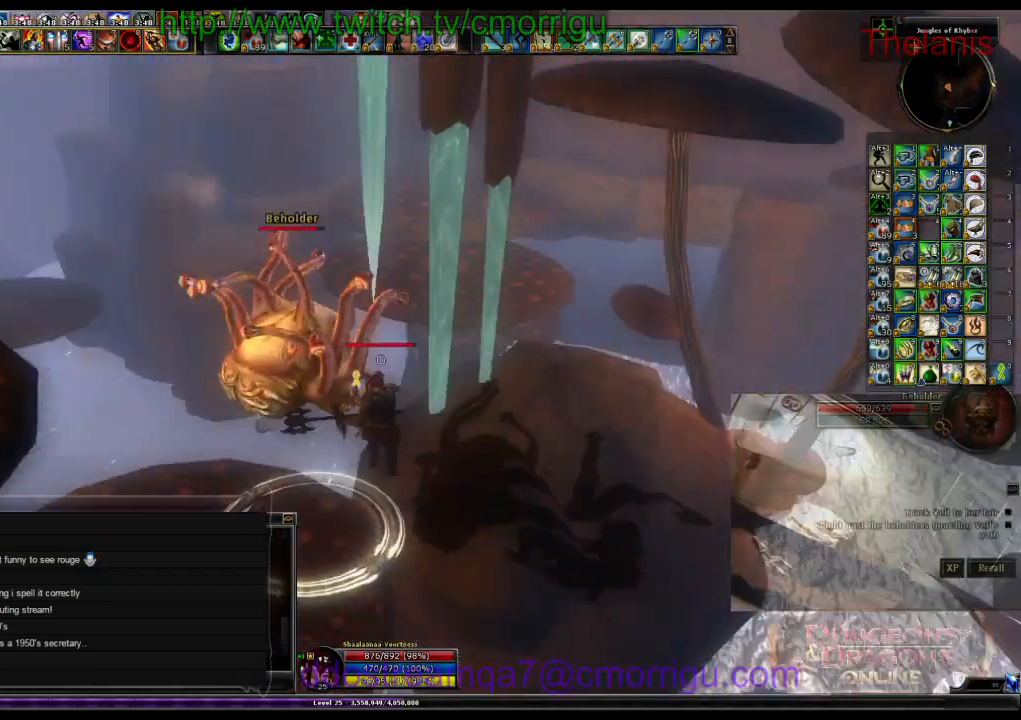
Gameplay with keyboard; each line is a JSON object with the keys held at the frame after it. "events" lists presses ("down") and releases ("up") of ".", "/", "0", "1", "2", "3", "4", "5", "6", "7", "8", "9", "a", "b", "backslash", "backspace", "c", "caps_lock", "comma", "ctrl_l", "ctrl_r", "d", "e", "equals", "escape", "f", "f1", "f10", "f11", "f12", "f2", "f3", "f4", "f5", "f6", "f7", "f8", "f9", "g", "h", "i", "j", "k", "l", "lbracket", "m", "minus", "n", "o", "p", "q", "quote", "r", "rbracket", "return", "s", "semicolon", "shift_l", "shift_r", "space", "t", "tab", "tilde", "u", "v", "w", "x", "y" and "z" between this image and that frame as [ms after this image, input, new state], when the widget could be followed in between. No other keys are recorded. Mouse input is not recorded.
{"keys": [], "events": [[300, "2", "down"], [500, "2", "up"]]}
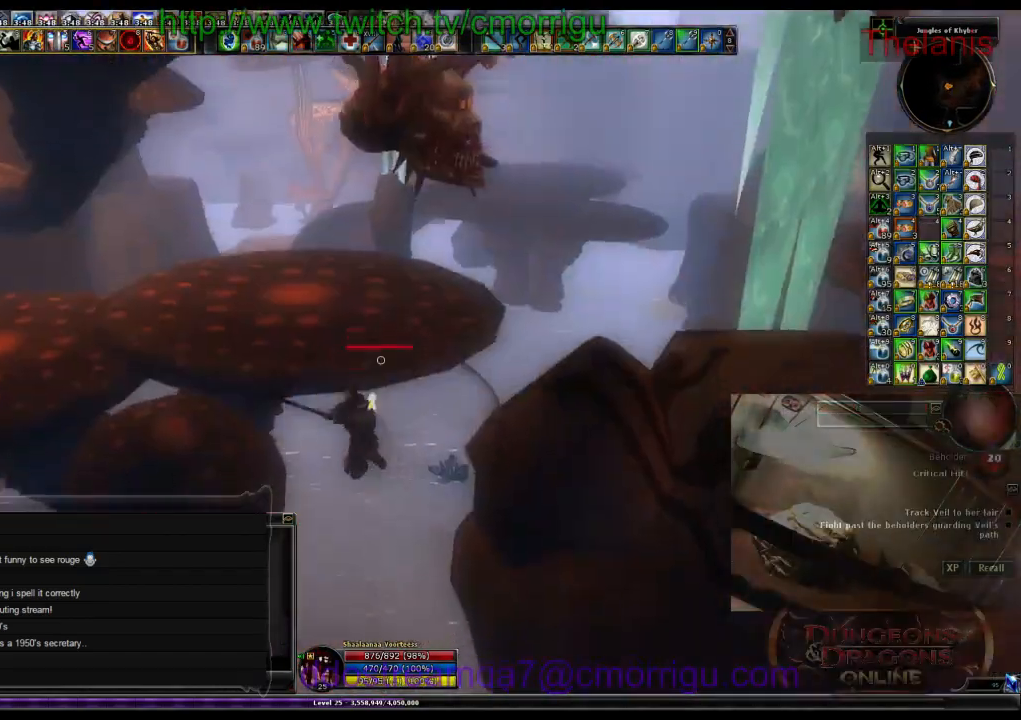
{"keys": [], "events": []}
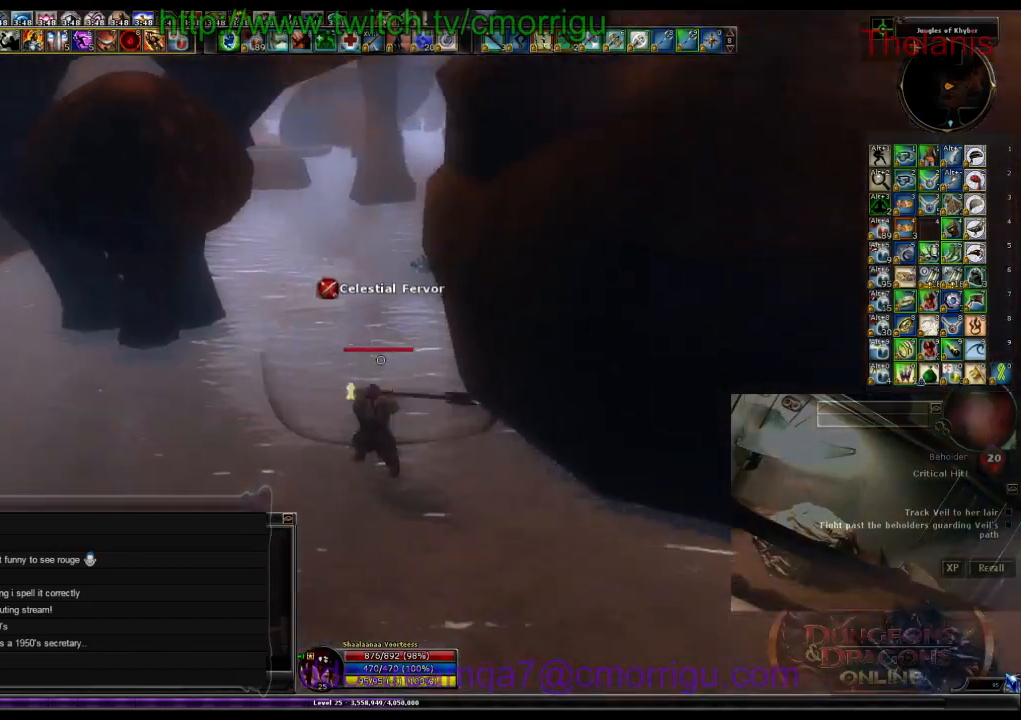
{"keys": ["d", "s"], "events": [[233, "s", "down"], [466, "d", "down"]]}
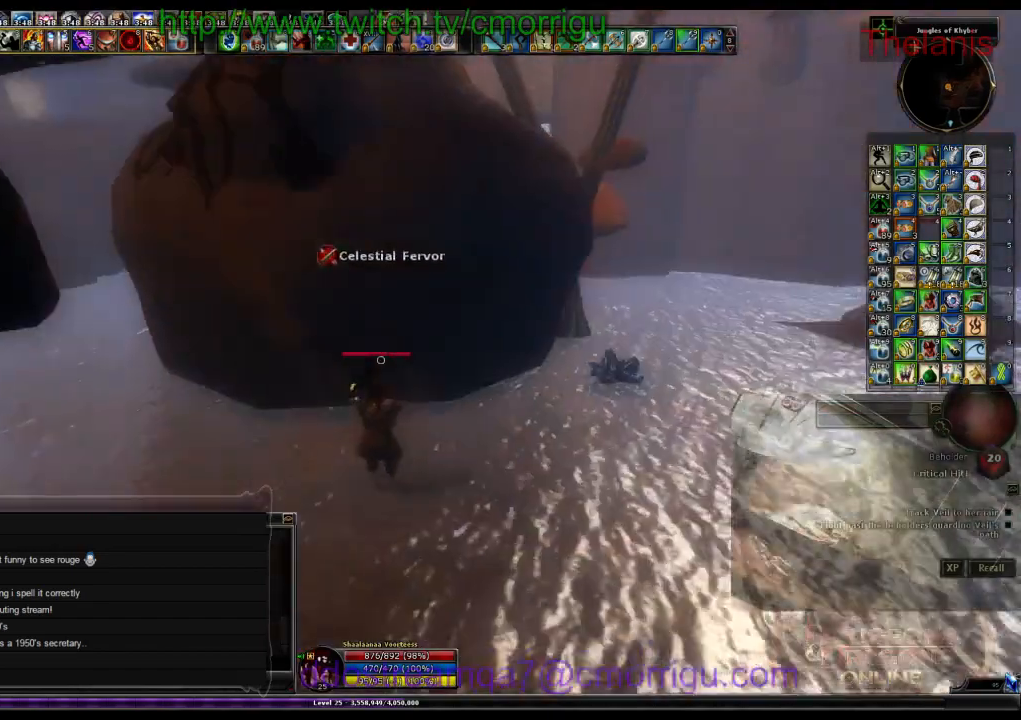
{"keys": ["d", "w"], "events": [[133, "s", "up"], [500, "w", "down"]]}
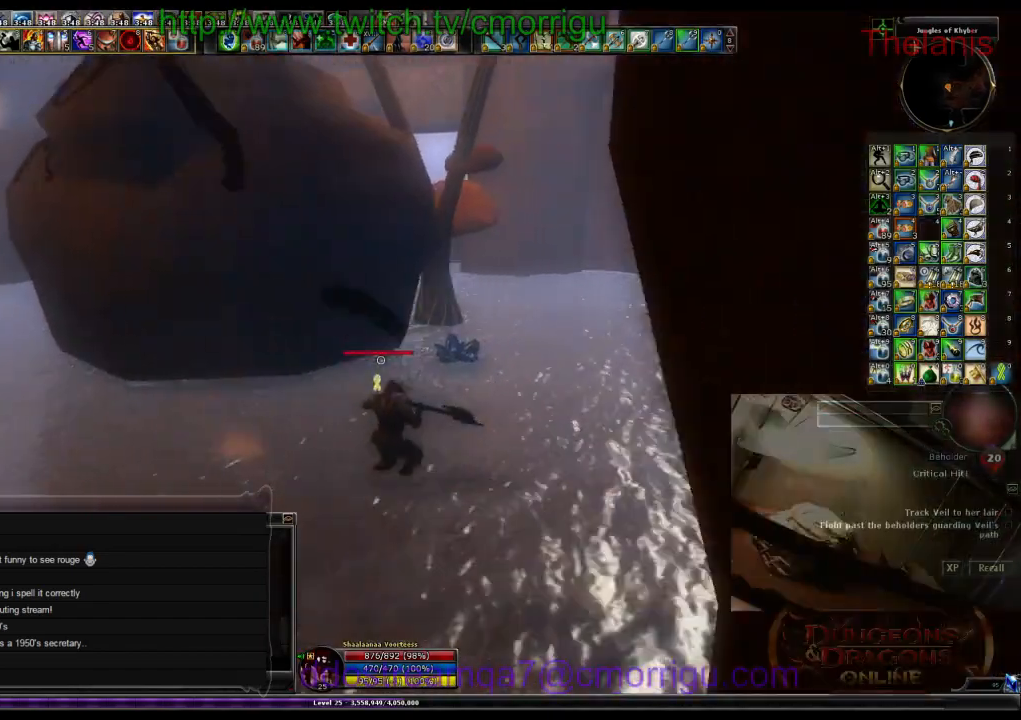
{"keys": ["w"], "events": [[300, "d", "up"]]}
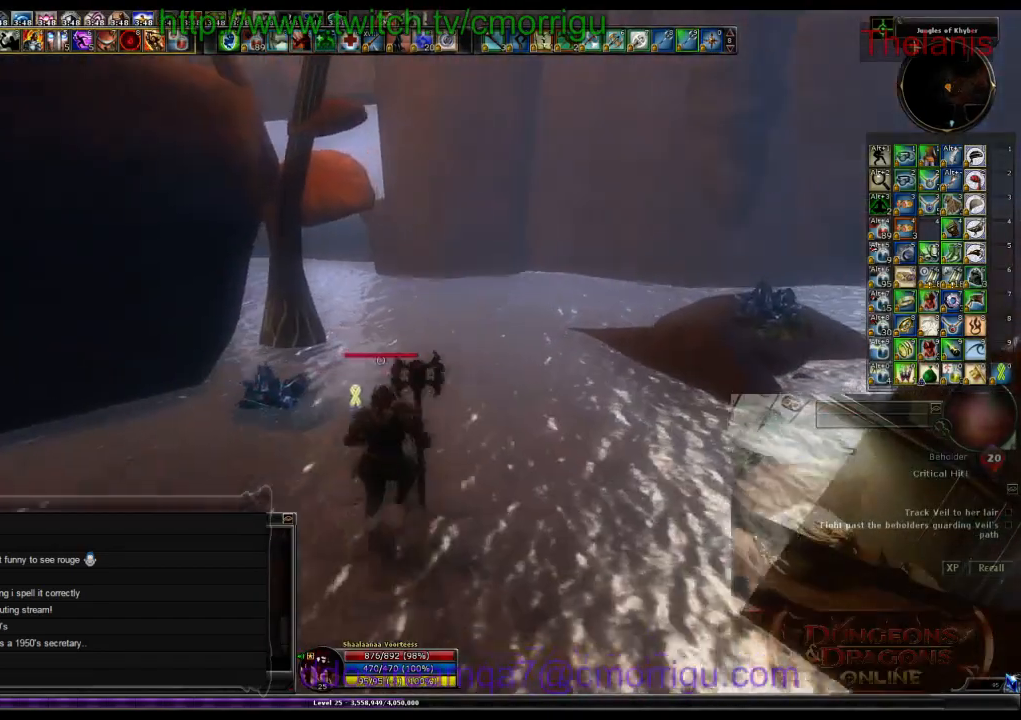
{"keys": ["d", "w"], "events": [[500, "d", "down"]]}
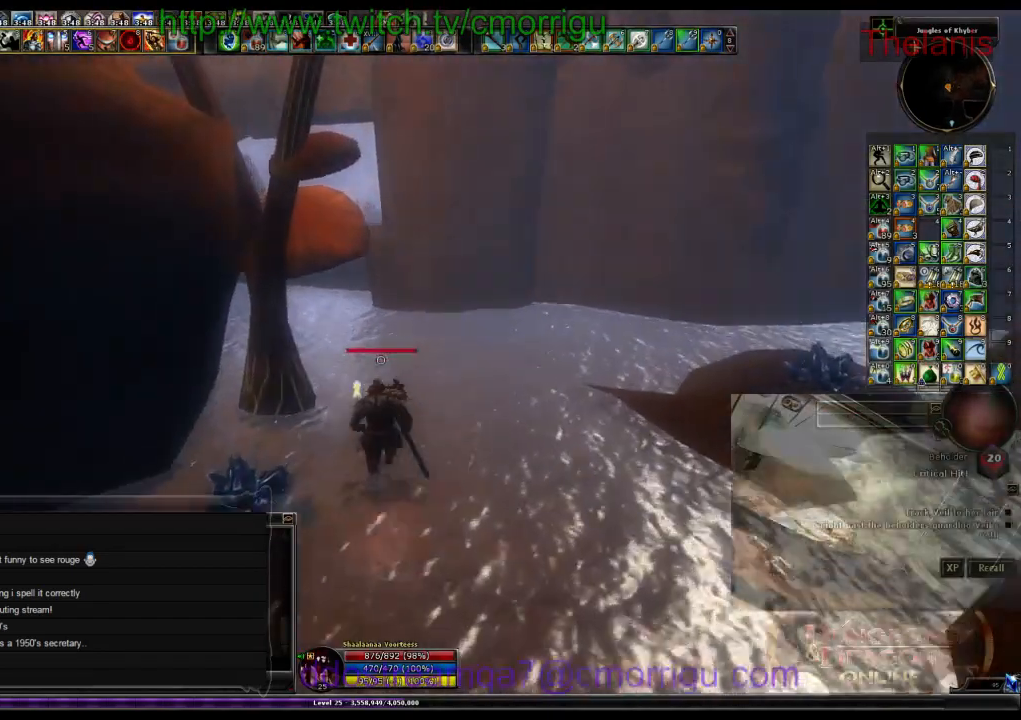
{"keys": ["w"], "events": [[500, "d", "up"]]}
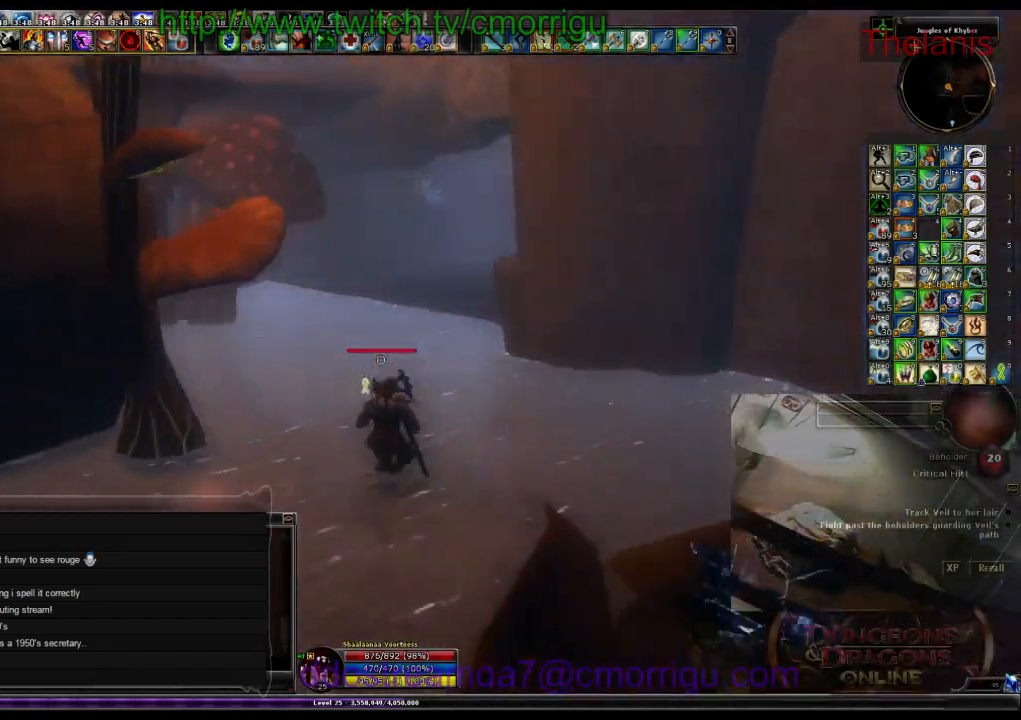
{"keys": ["w"], "events": []}
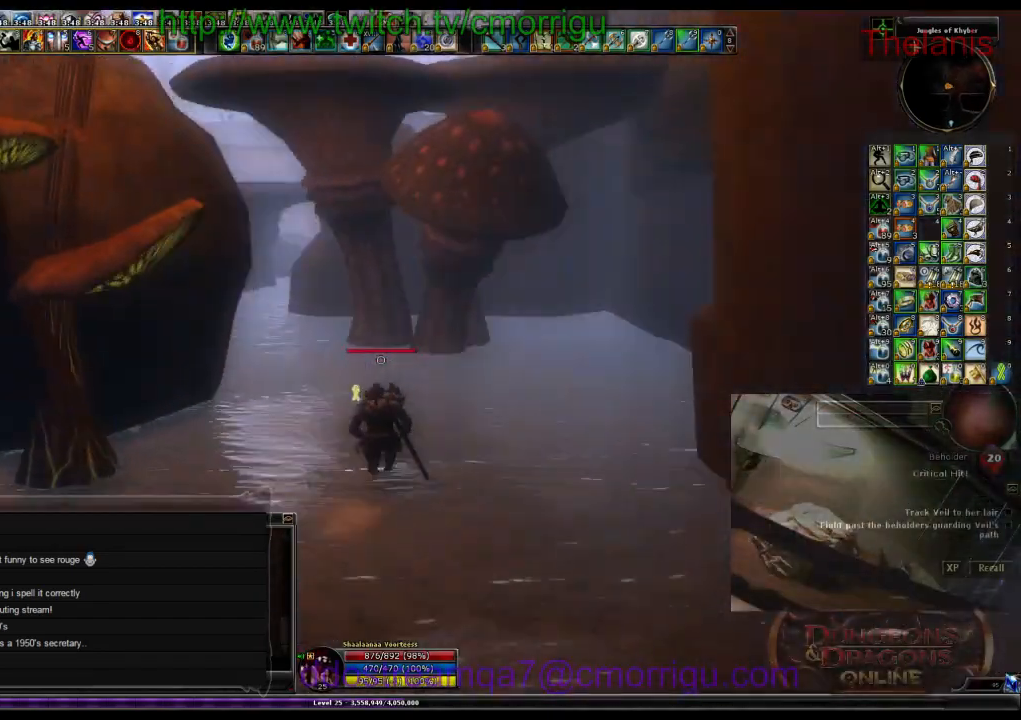
{"keys": ["w"], "events": []}
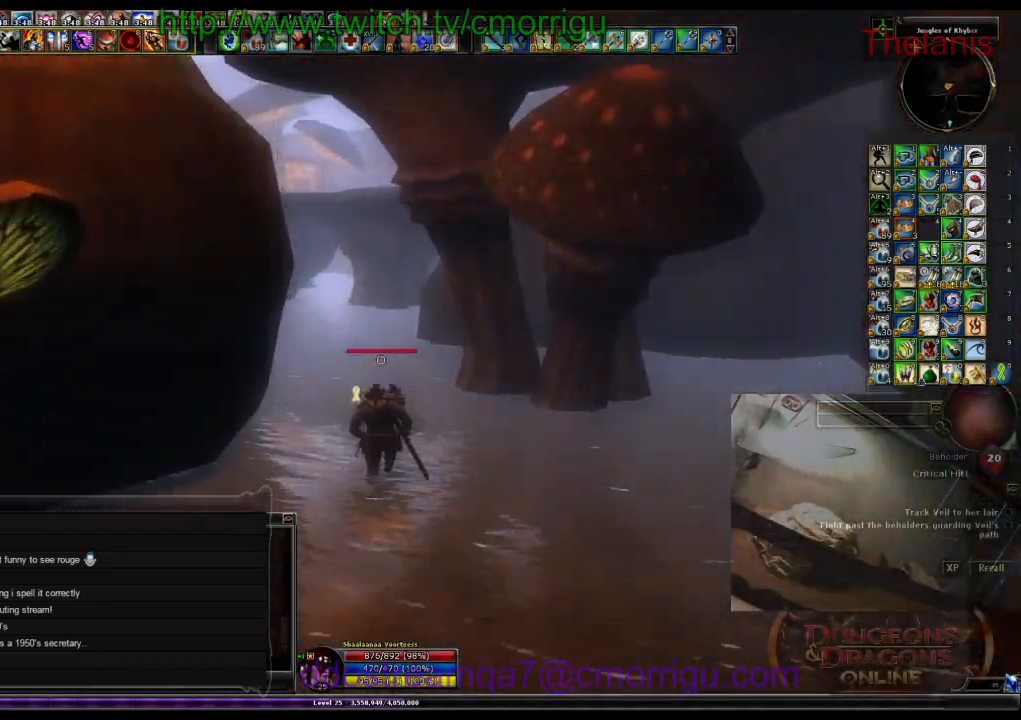
{"keys": ["w"], "events": []}
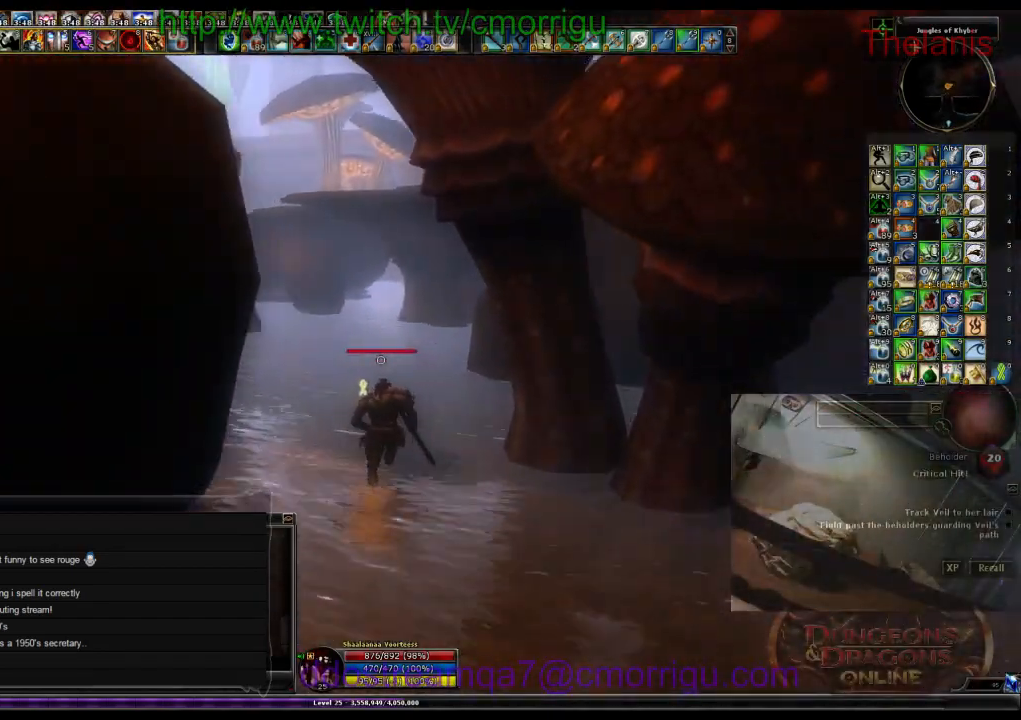
{"keys": ["w"], "events": []}
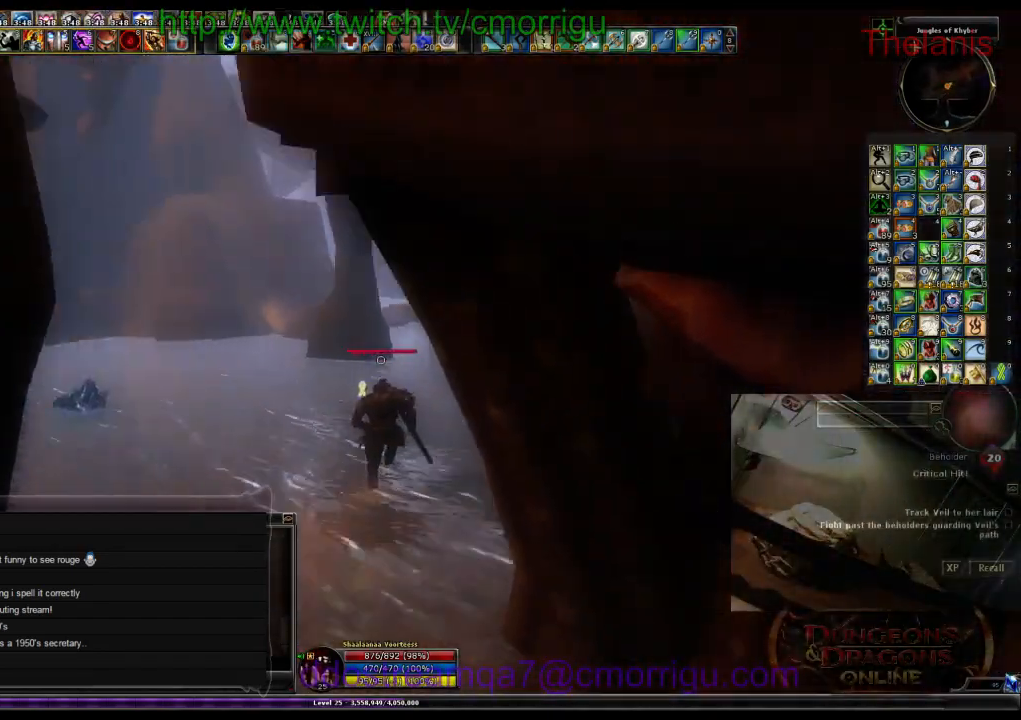
{"keys": ["w"], "events": []}
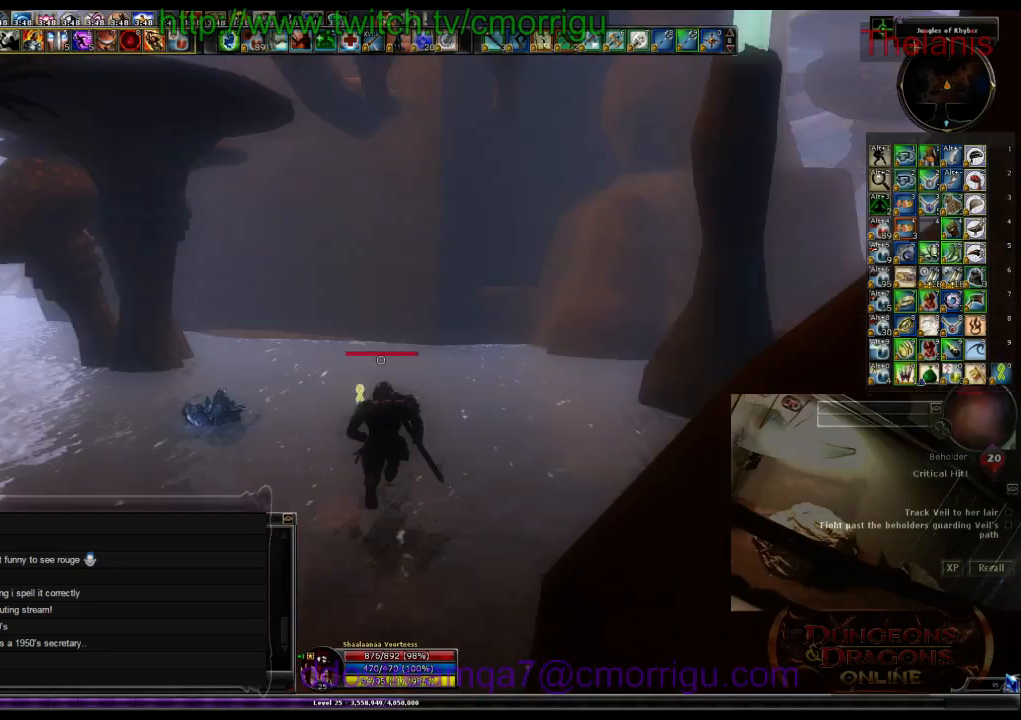
{"keys": ["d", "w"], "events": [[33, "d", "down"]]}
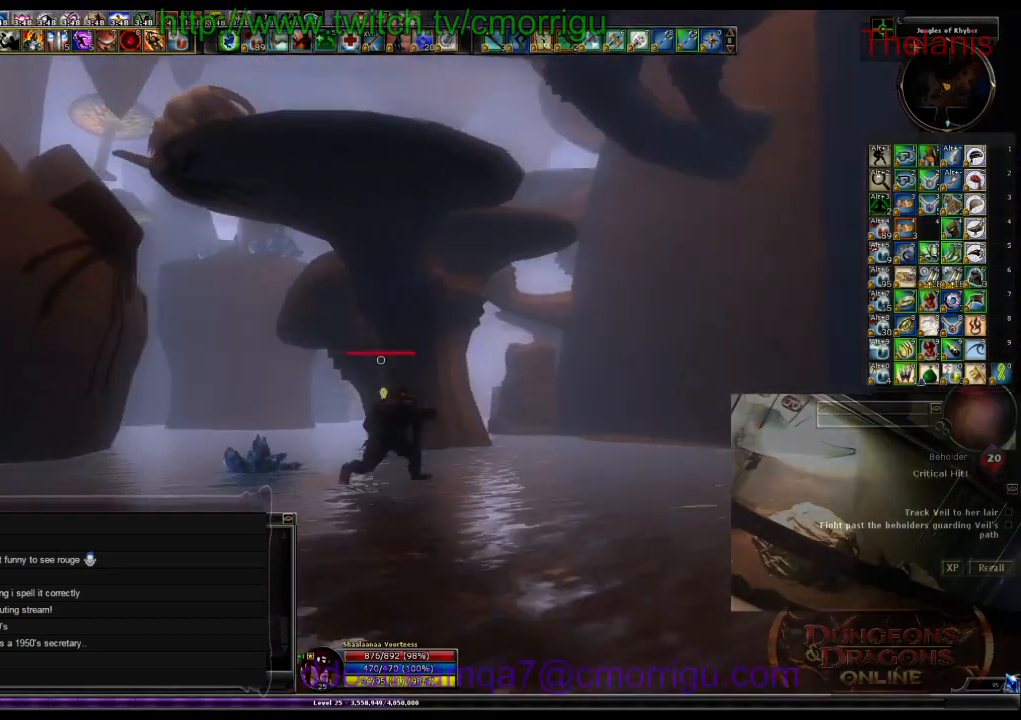
{"keys": ["w"], "events": [[333, "d", "up"]]}
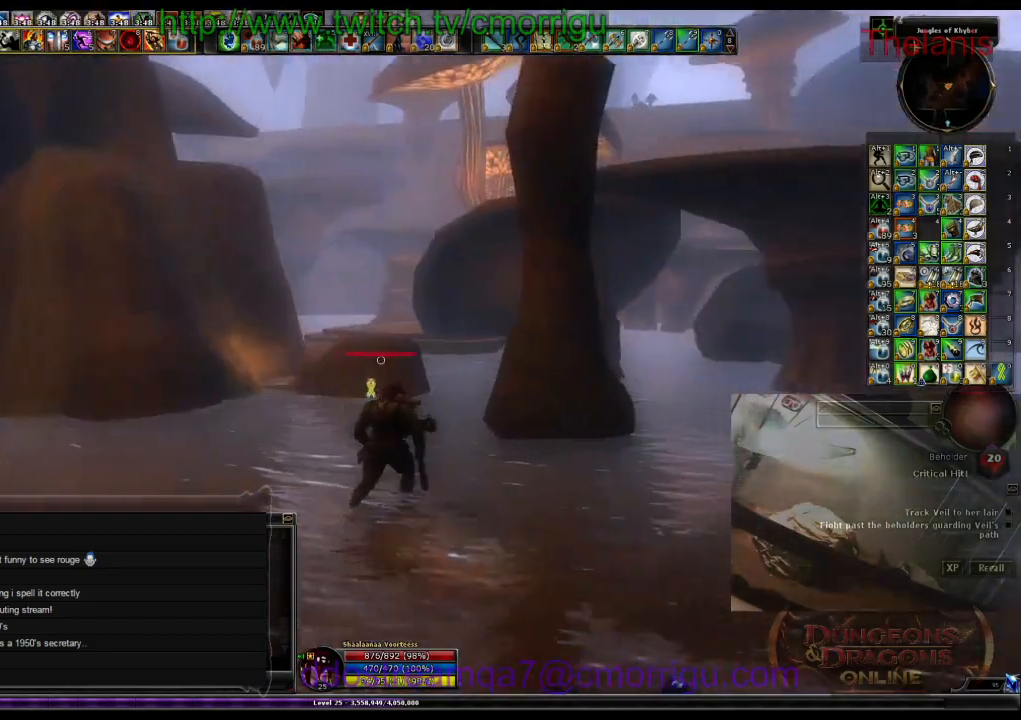
{"keys": ["space", "w"], "events": [[233, "space", "down"]]}
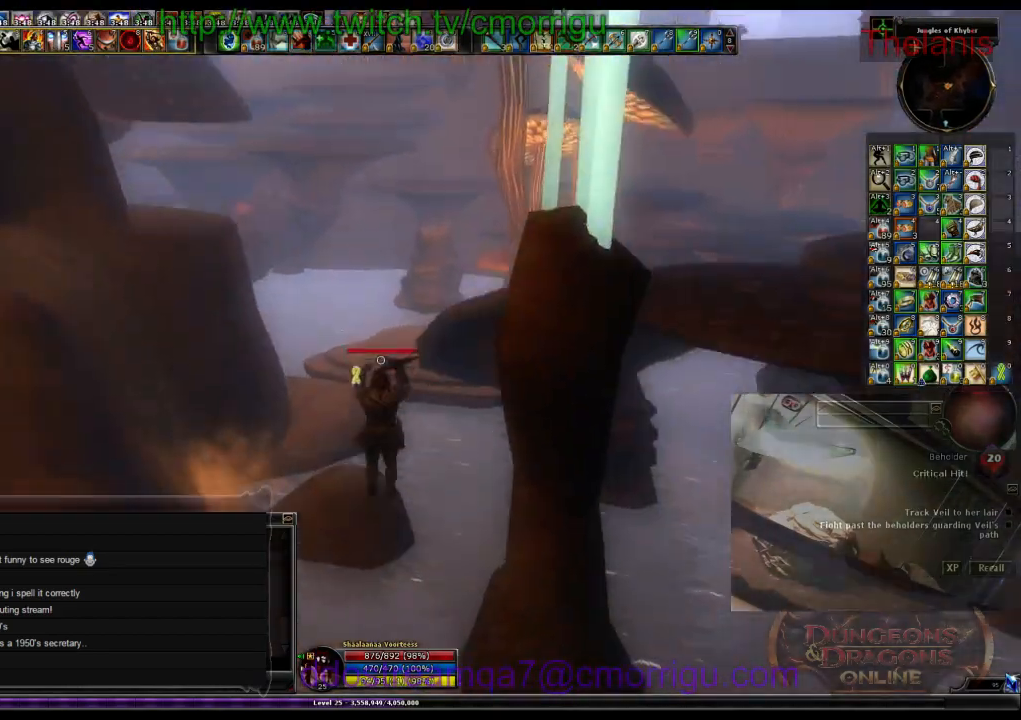
{"keys": ["w"], "events": [[33, "space", "up"]]}
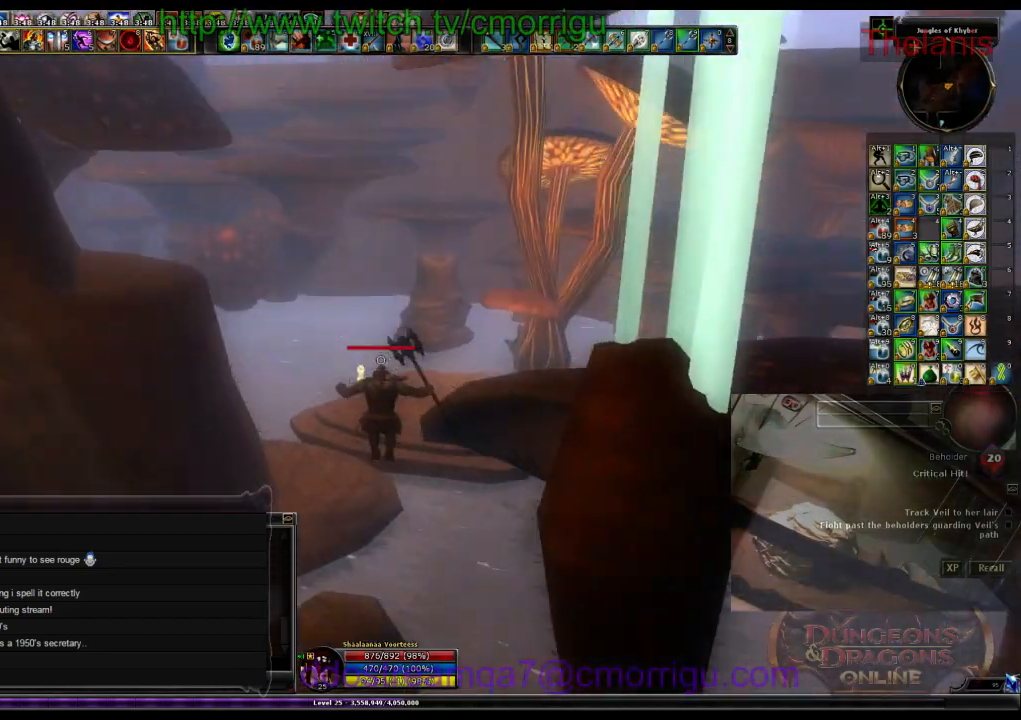
{"keys": ["a", "w"], "events": [[166, "a", "down"]]}
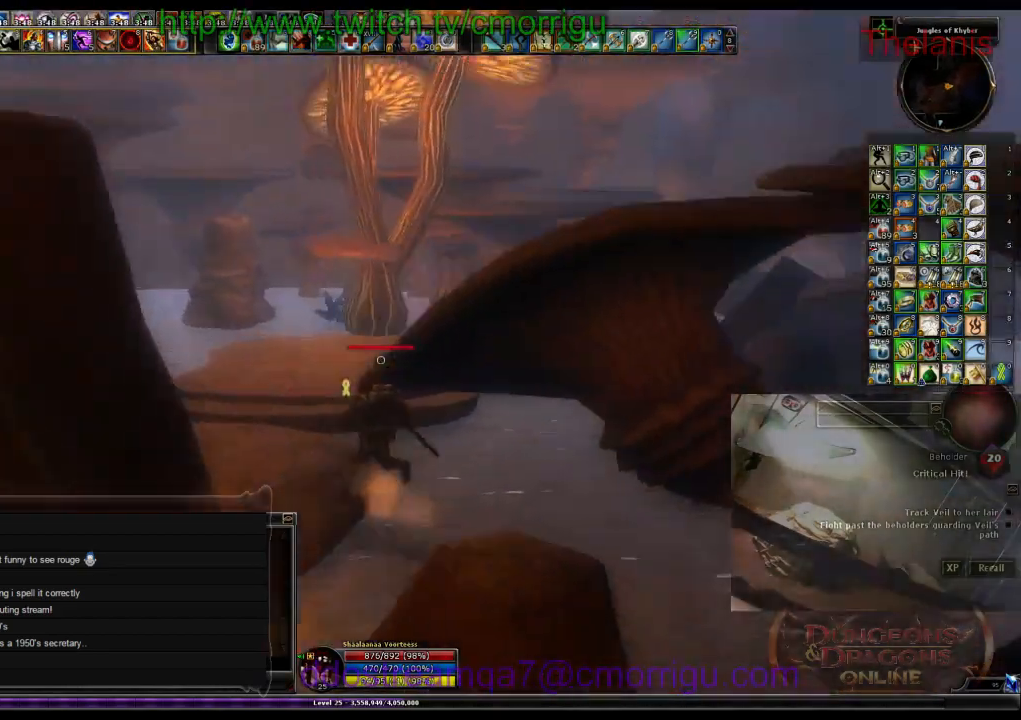
{"keys": ["w"], "events": [[200, "space", "down"], [400, "a", "up"], [400, "space", "up"]]}